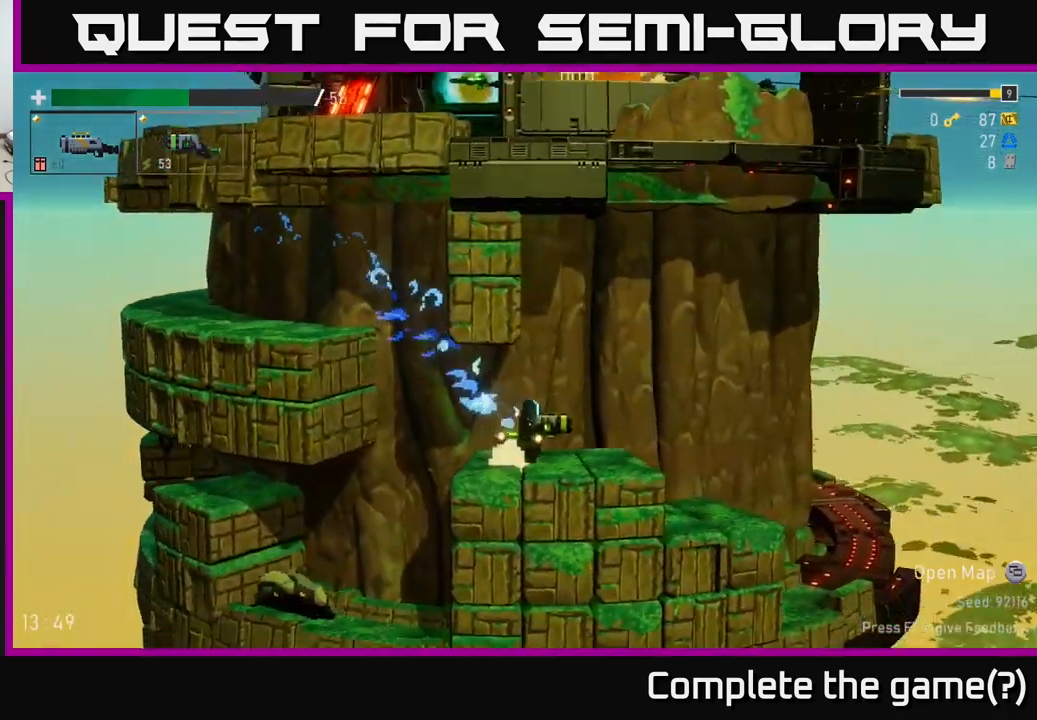
Gameplay with a controller (Xbox layout); each line is a JSON object with the inputs held at the frame after it. "events" lists button and stick changes between this image and that frame as [ms after this image, input, new state], when the widget could be followed in between.
{"buttons": [], "left_stick": "left", "right_stick": "center", "events": [[50, "left_stick", "left"]]}
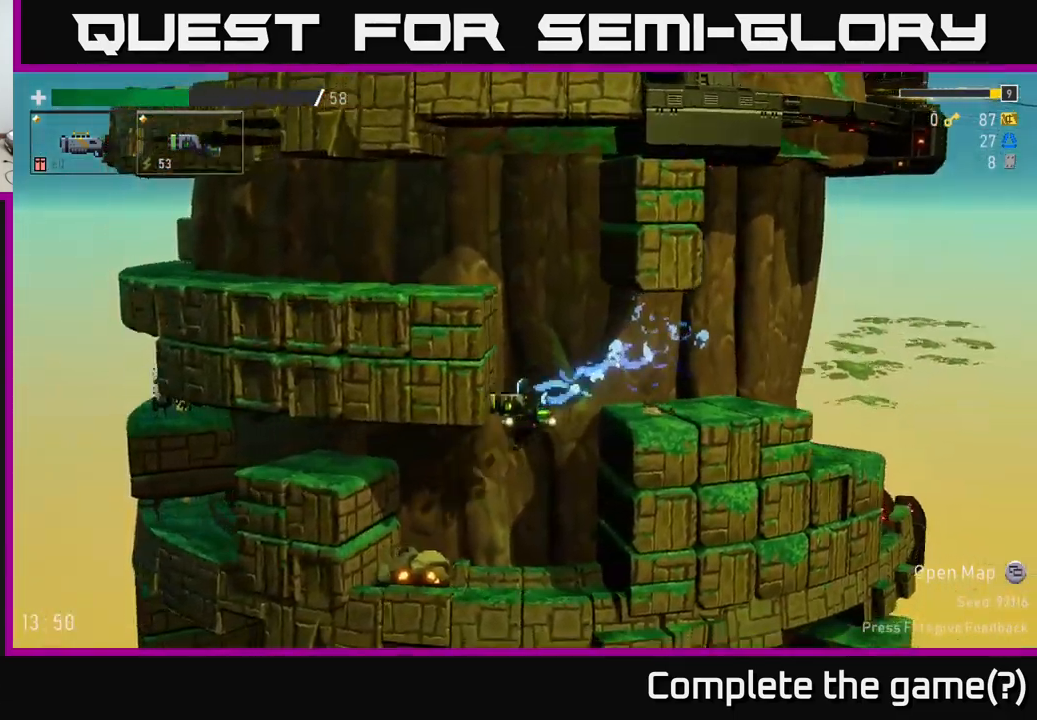
{"buttons": [], "left_stick": "right", "right_stick": "center", "events": [[100, "left_stick", "center"], [350, "R2", "down"], [434, "left_stick", "right"], [450, "R2", "up"]]}
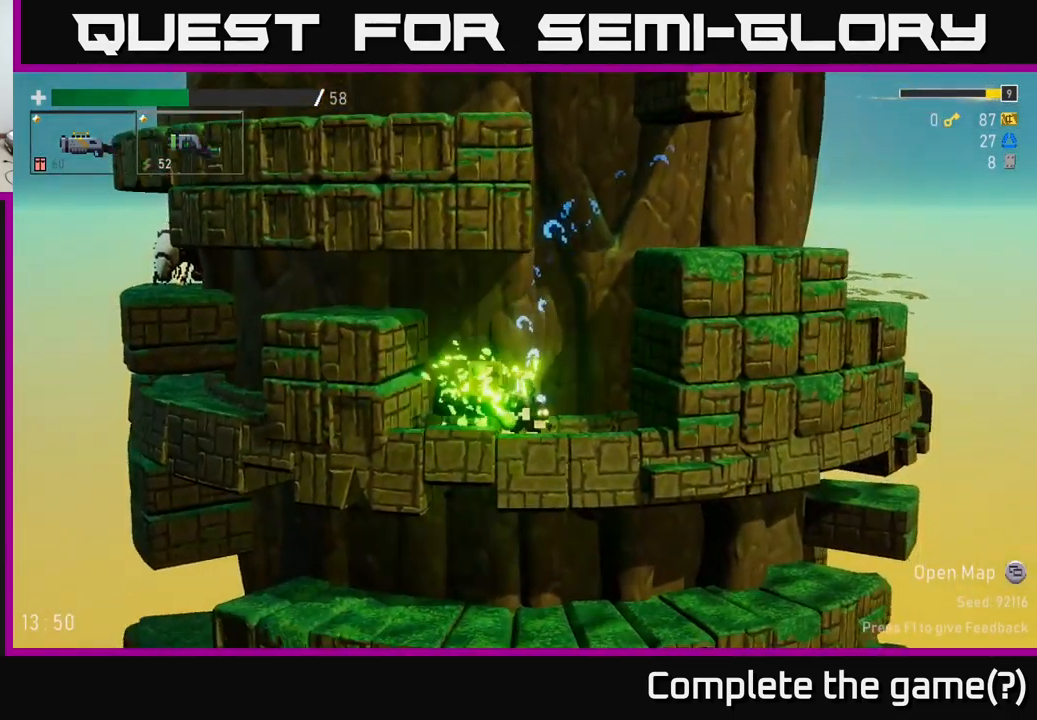
{"buttons": [], "left_stick": "left", "right_stick": "center", "events": [[34, "A", "down"], [200, "A", "up"], [367, "left_stick", "left"]]}
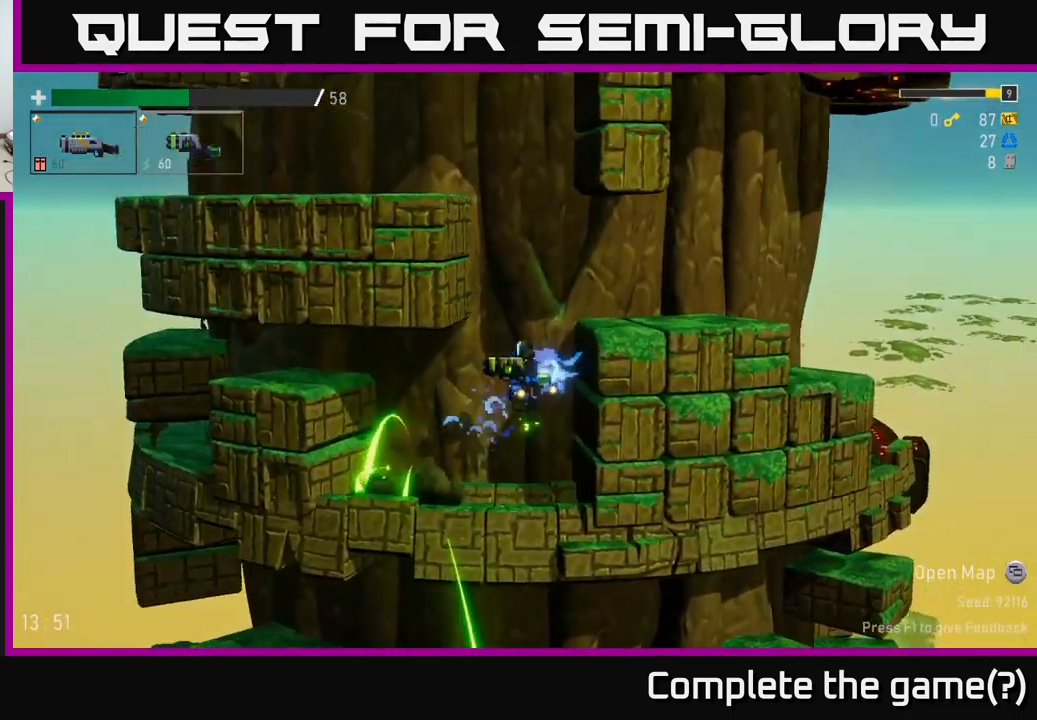
{"buttons": ["A"], "left_stick": "left", "right_stick": "center", "events": [[234, "left_stick", "center"], [367, "left_stick", "left"], [467, "A", "down"]]}
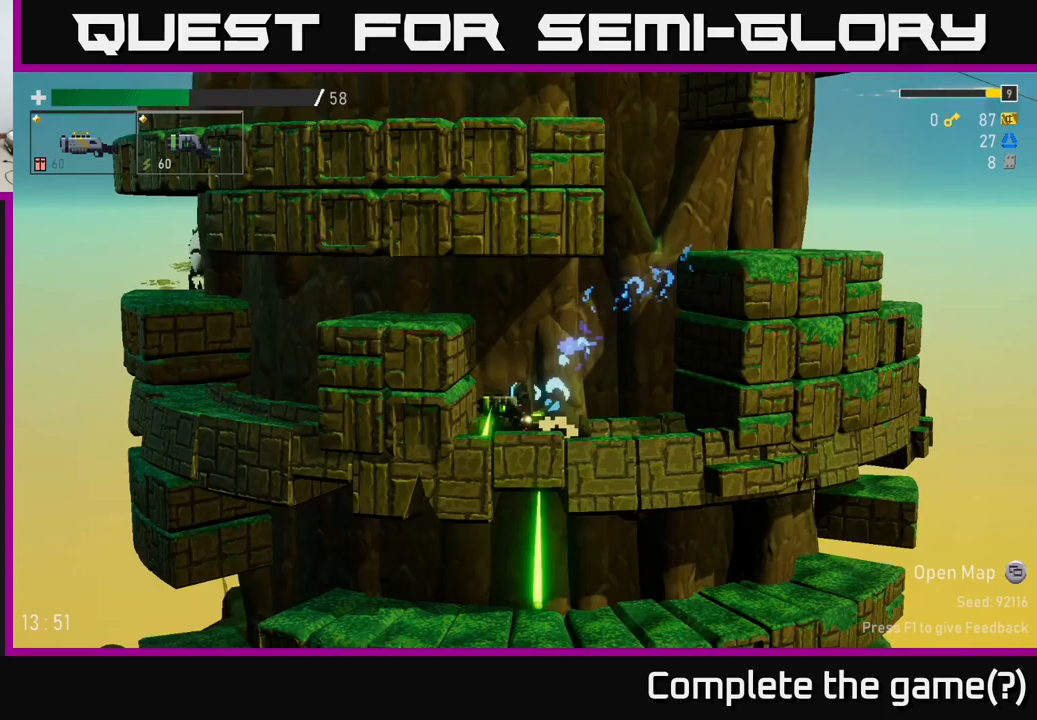
{"buttons": [], "left_stick": "left", "right_stick": "center", "events": [[117, "A", "up"], [183, "A", "down"], [300, "A", "up"]]}
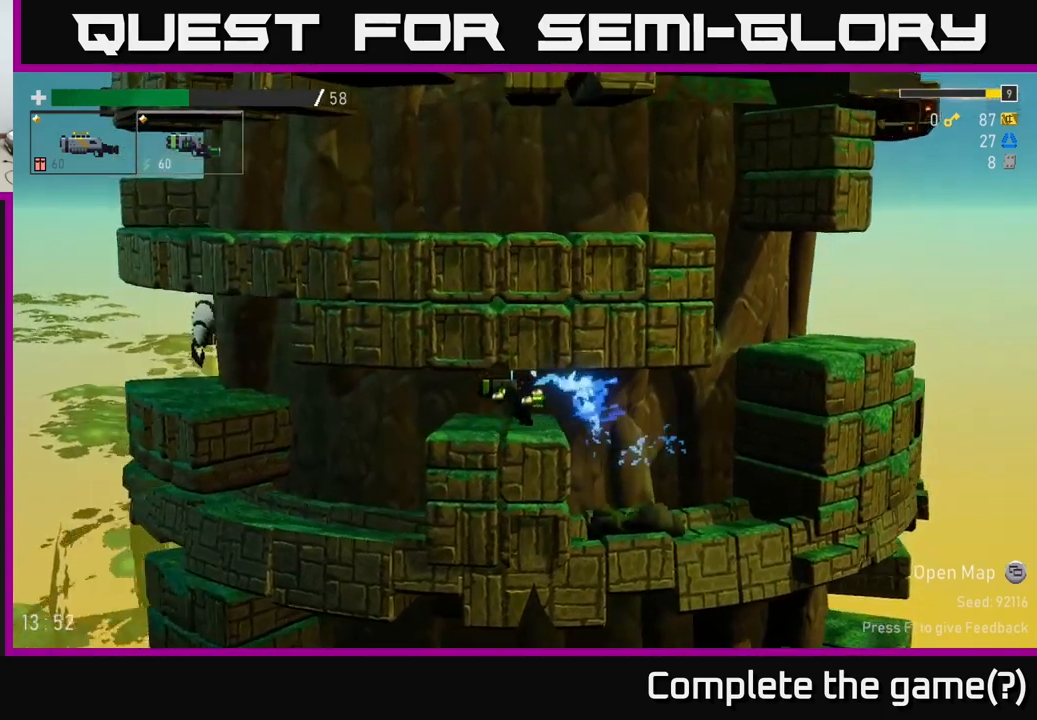
{"buttons": [], "left_stick": "left", "right_stick": "center", "events": [[333, "R2", "down"], [417, "R2", "up"]]}
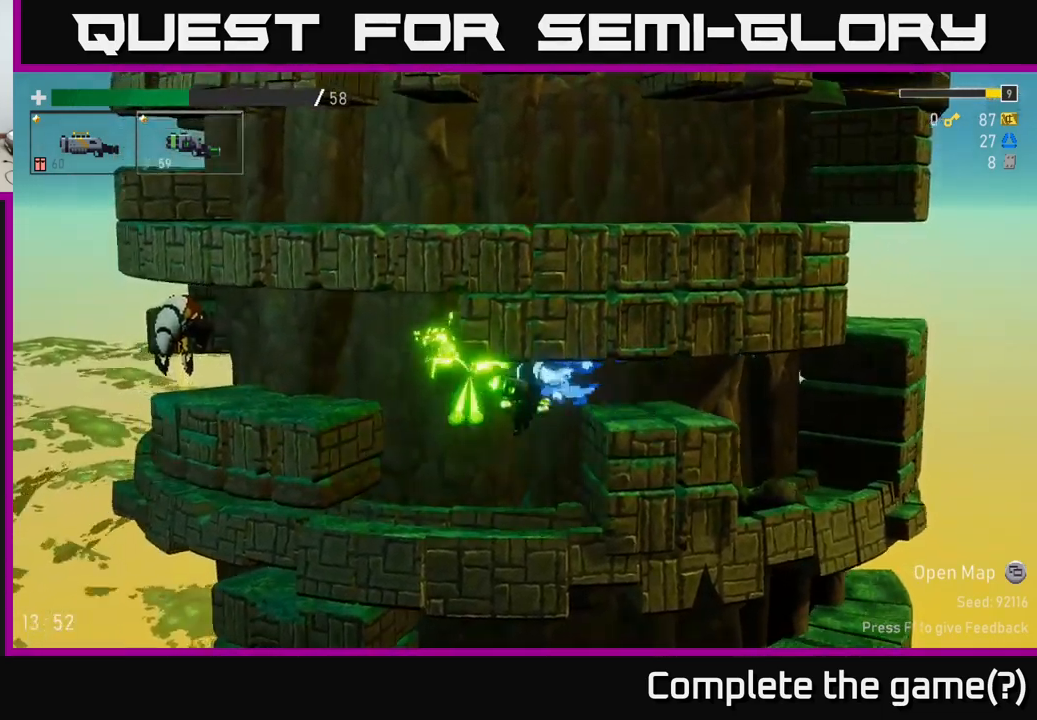
{"buttons": [], "left_stick": "left", "right_stick": "center", "events": [[133, "left_stick", "center"], [267, "left_stick", "left"], [333, "A", "down"], [483, "A", "up"]]}
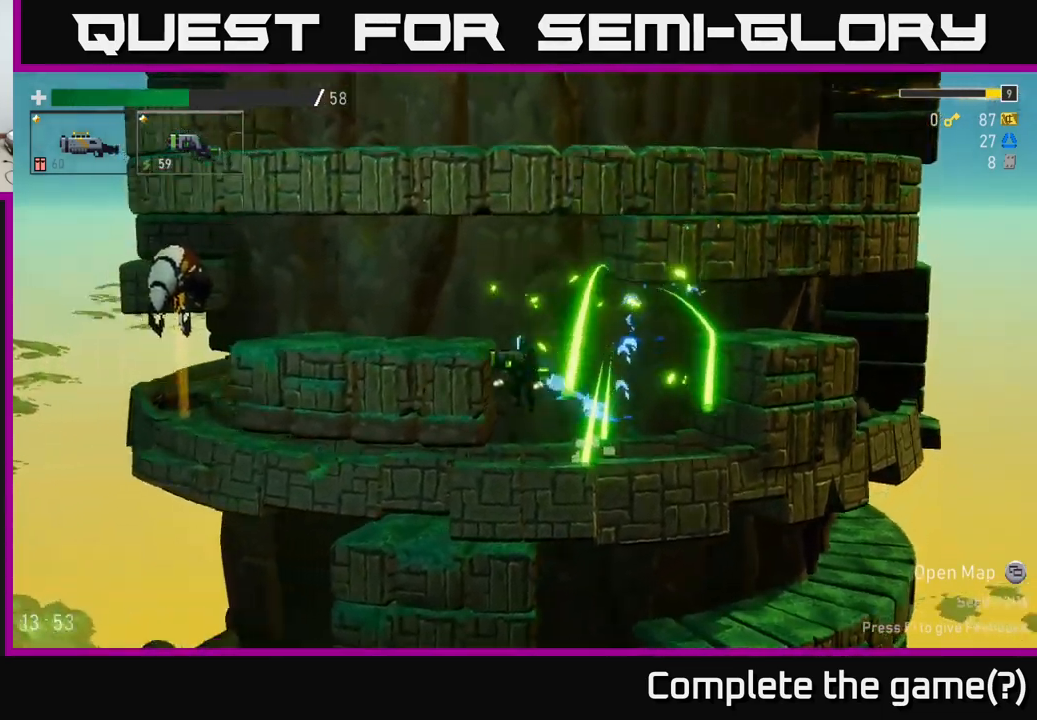
{"buttons": [], "left_stick": "left", "right_stick": "center", "events": [[50, "A", "down"], [217, "A", "up"], [317, "R2", "down"], [433, "R2", "up"]]}
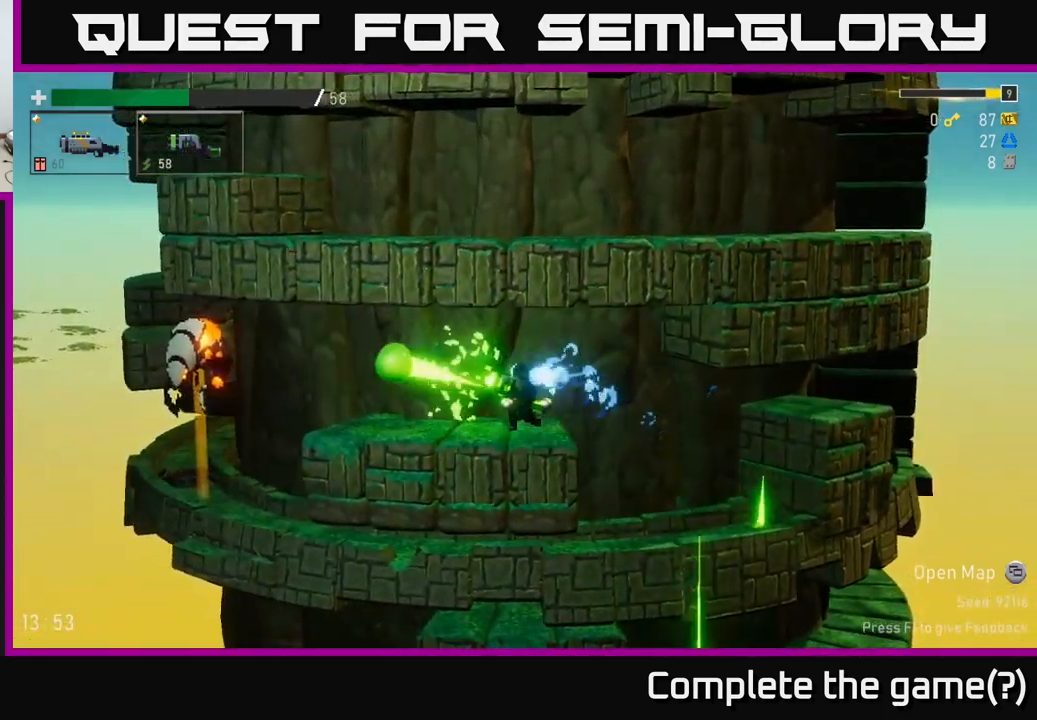
{"buttons": ["R2"], "left_stick": "left", "right_stick": "center", "events": [[167, "left_stick", "center"], [317, "left_stick", "left"], [500, "R2", "down"]]}
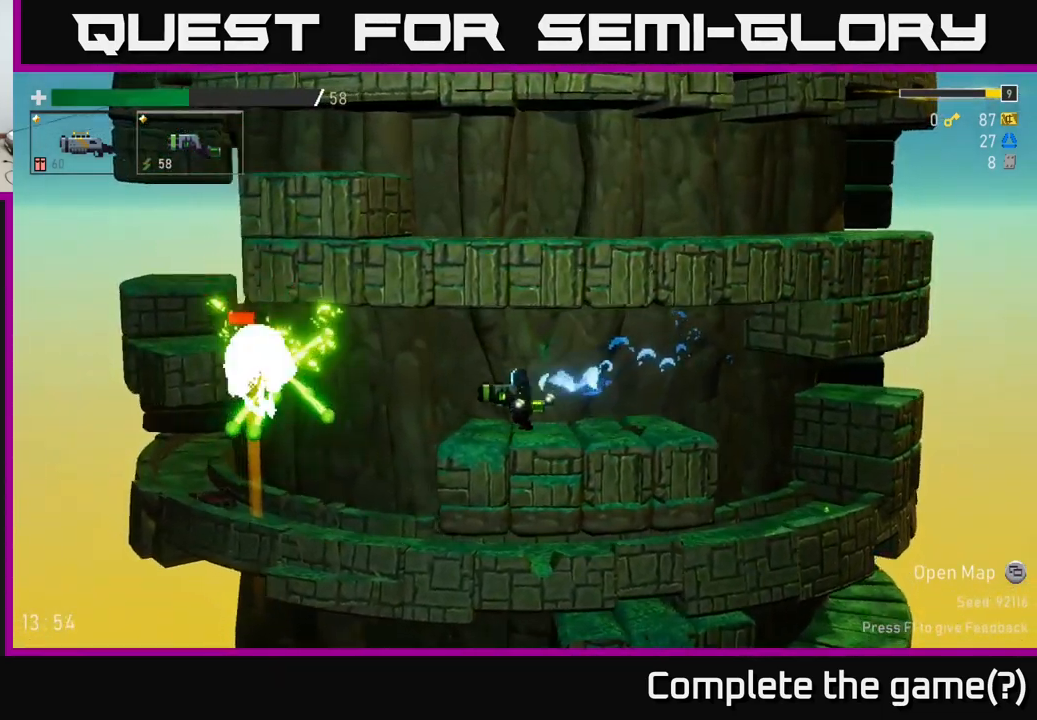
{"buttons": [], "left_stick": "right", "right_stick": "center", "events": [[33, "left_stick", "center"], [100, "R2", "up"], [150, "left_stick", "right"]]}
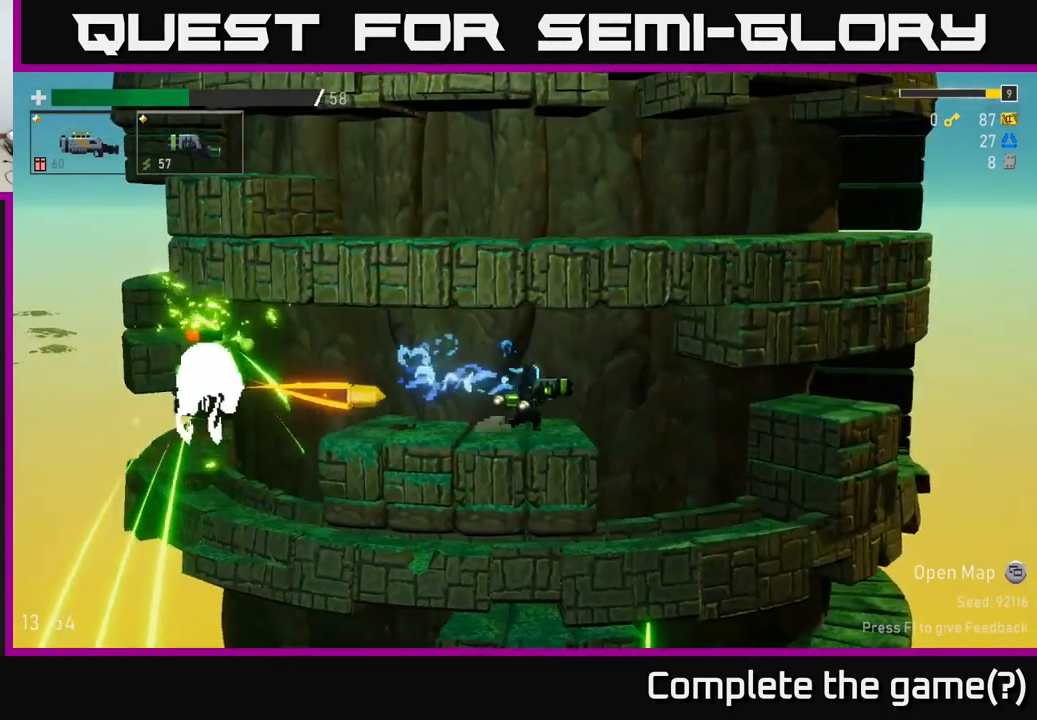
{"buttons": [], "left_stick": "left", "right_stick": "center", "events": [[100, "A", "down"], [167, "left_stick", "left"], [300, "A", "up"]]}
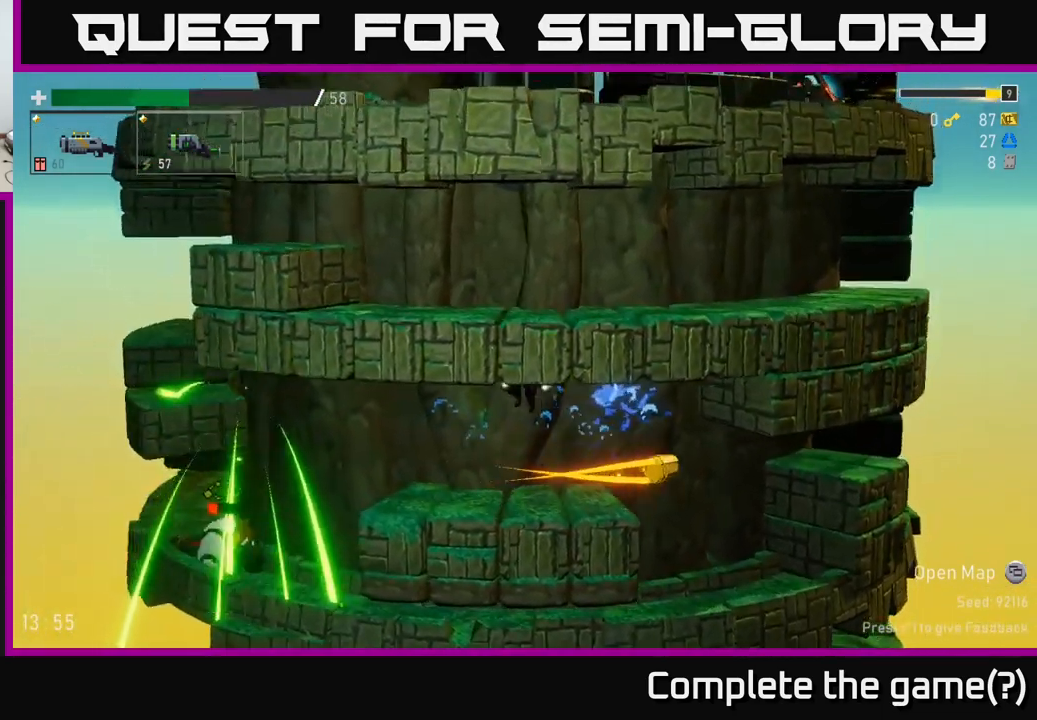
{"buttons": [], "left_stick": "right", "right_stick": "center", "events": [[67, "left_stick", "center"], [200, "left_stick", "right"]]}
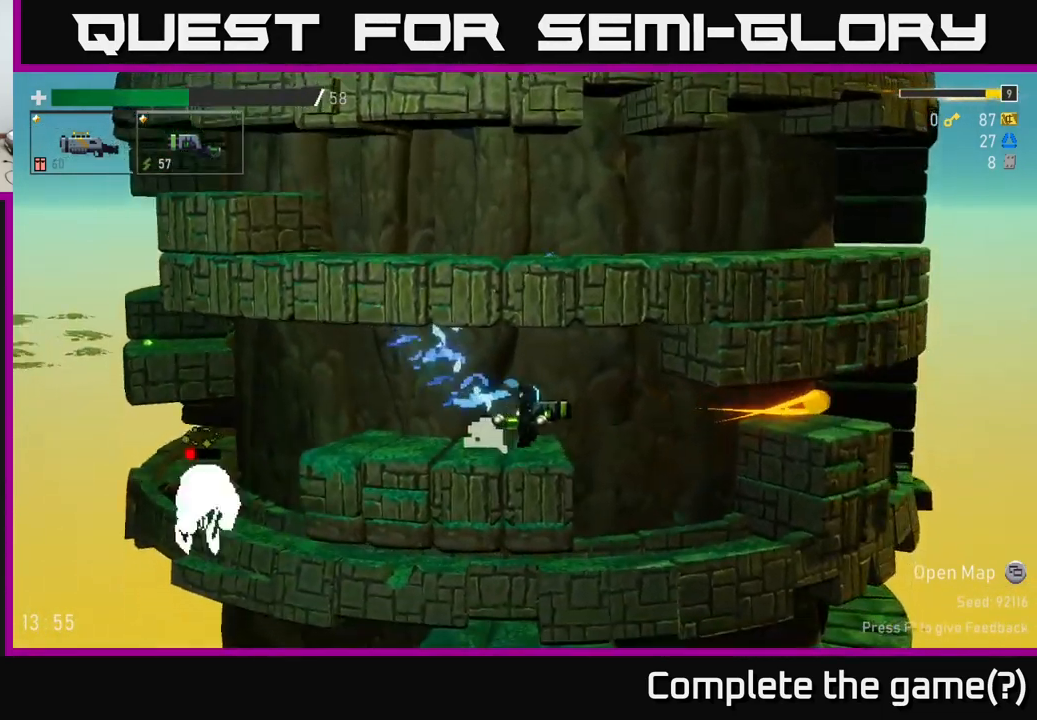
{"buttons": [], "left_stick": "center", "right_stick": "center", "events": [[117, "left_stick", "left"], [167, "R2", "down"], [200, "left_stick", "center"], [267, "R2", "up"]]}
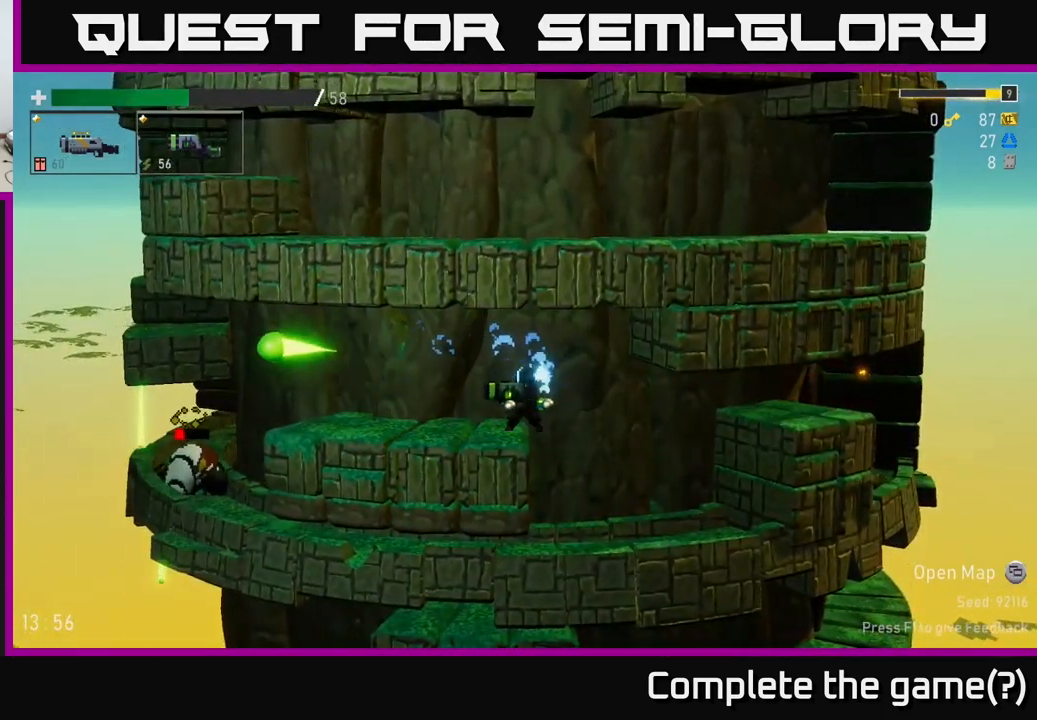
{"buttons": [], "left_stick": "center", "right_stick": "center", "events": []}
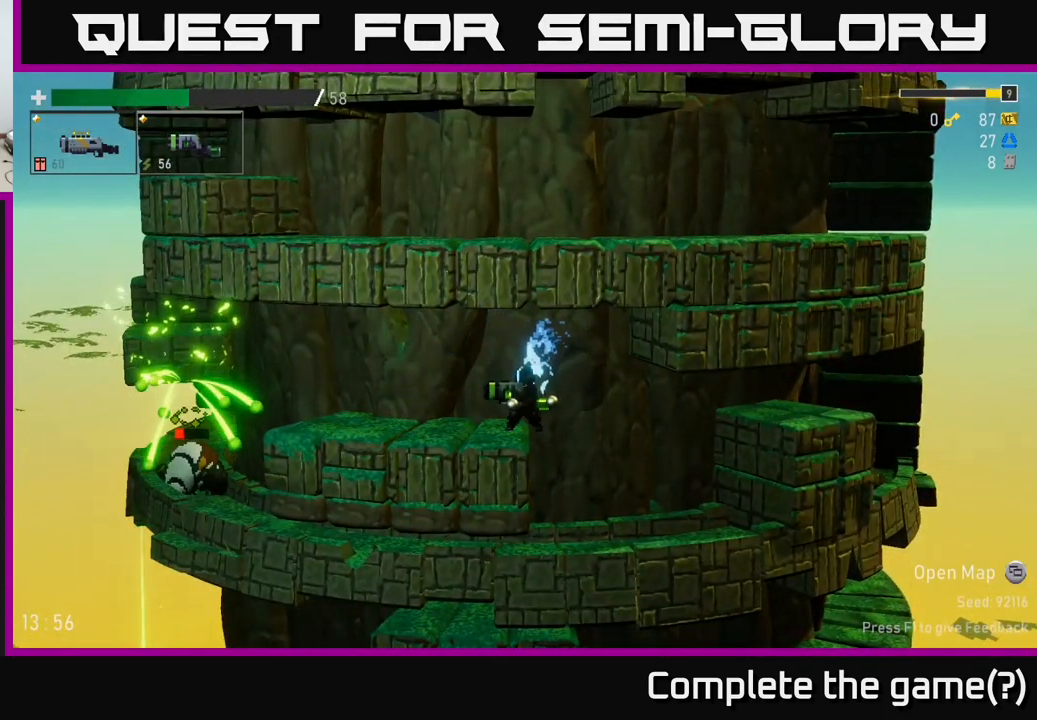
{"buttons": [], "left_stick": "left", "right_stick": "center", "events": [[116, "left_stick", "left"], [249, "left_stick", "center"], [349, "left_stick", "left"]]}
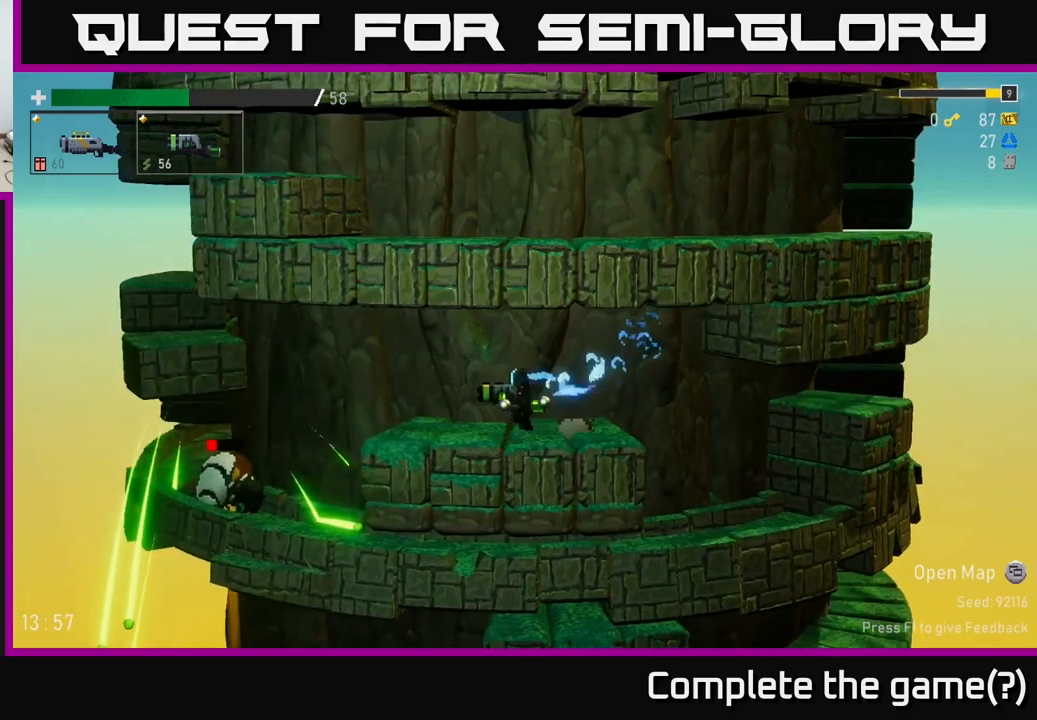
{"buttons": [], "left_stick": "left", "right_stick": "center", "events": [[133, "A", "down"], [233, "A", "up"]]}
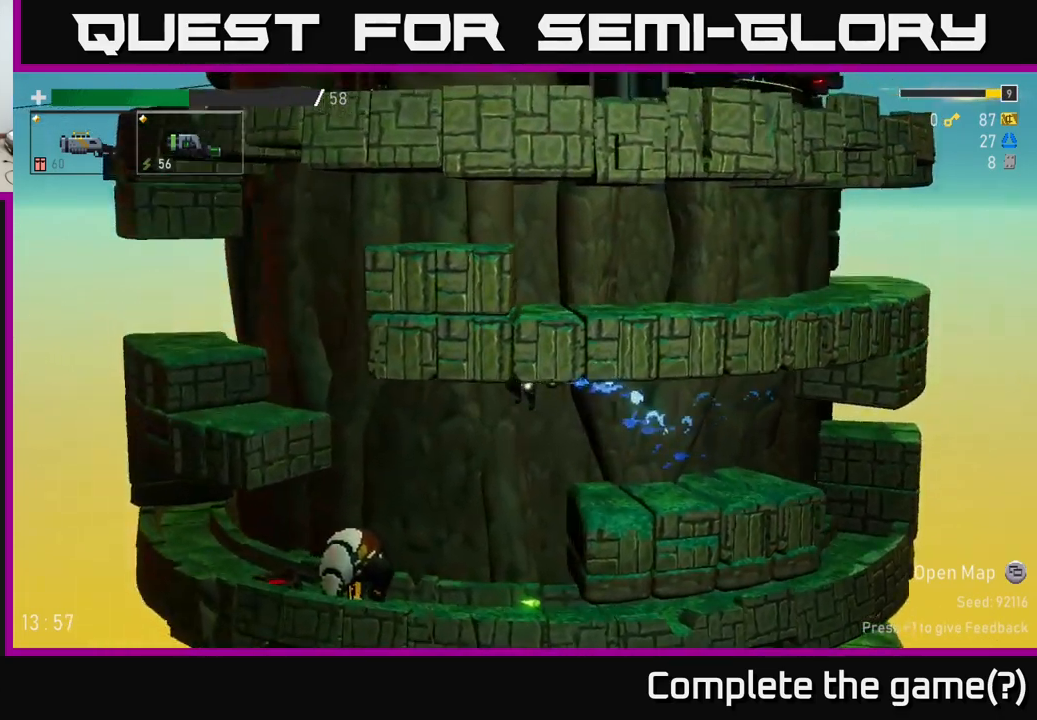
{"buttons": [], "left_stick": "center", "right_stick": "center", "events": [[450, "left_stick", "center"]]}
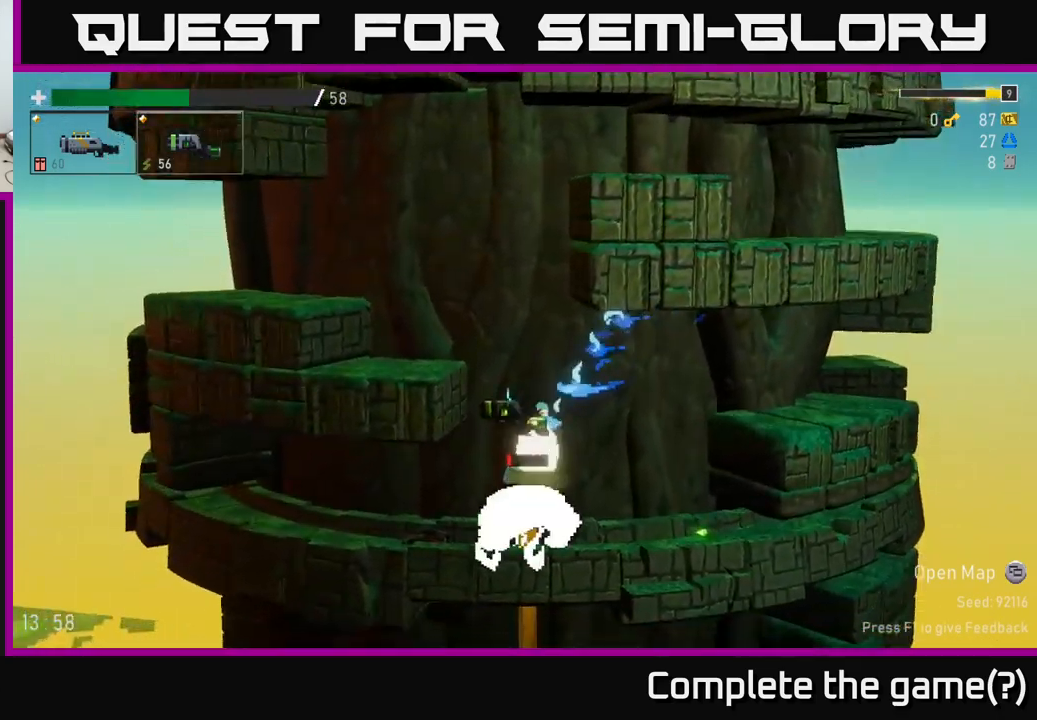
{"buttons": [], "left_stick": "center", "right_stick": "center", "events": []}
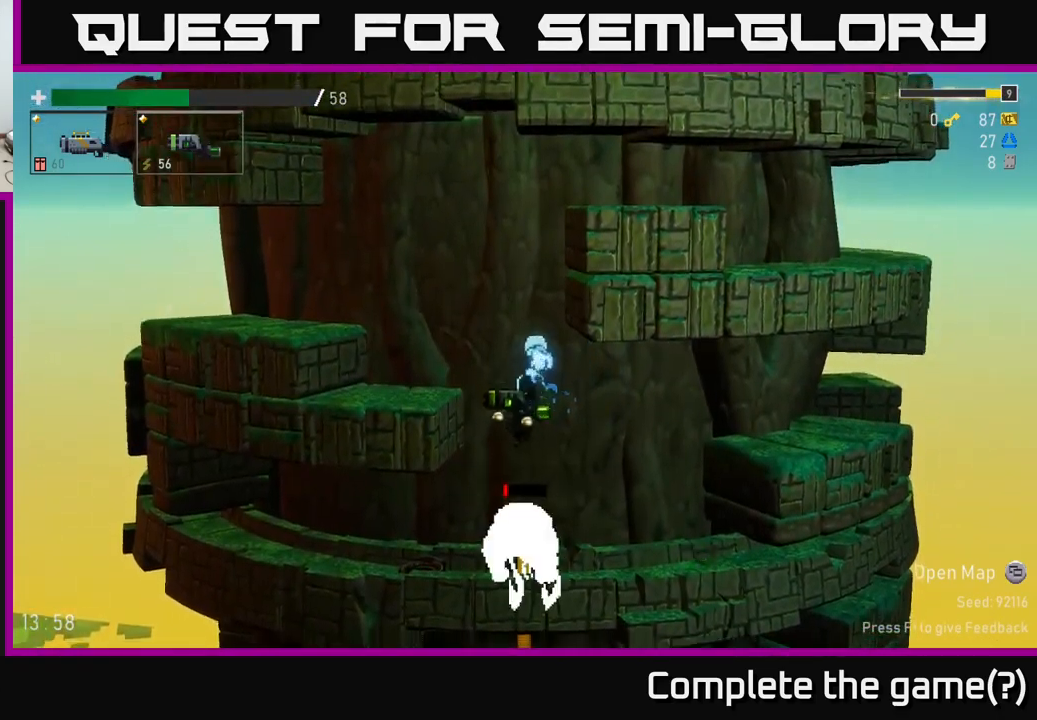
{"buttons": ["A"], "left_stick": "right", "right_stick": "center", "events": [[333, "left_stick", "right"], [433, "A", "down"]]}
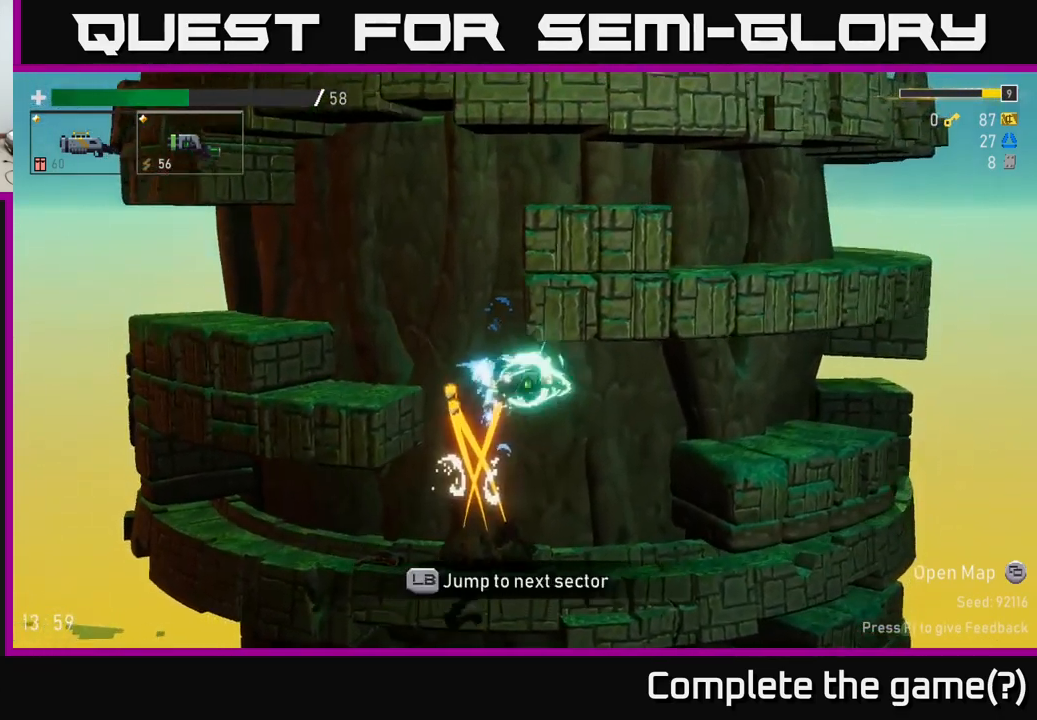
{"buttons": [], "left_stick": "right", "right_stick": "center", "events": [[17, "A", "up"]]}
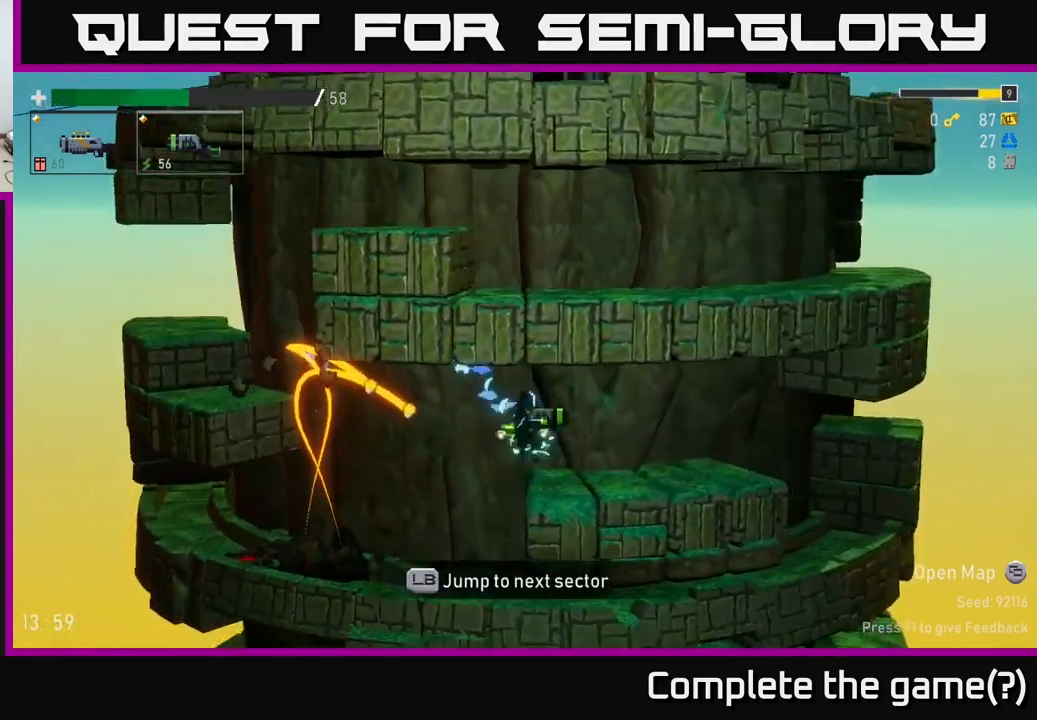
{"buttons": [], "left_stick": "left", "right_stick": "center", "events": [[500, "left_stick", "left"]]}
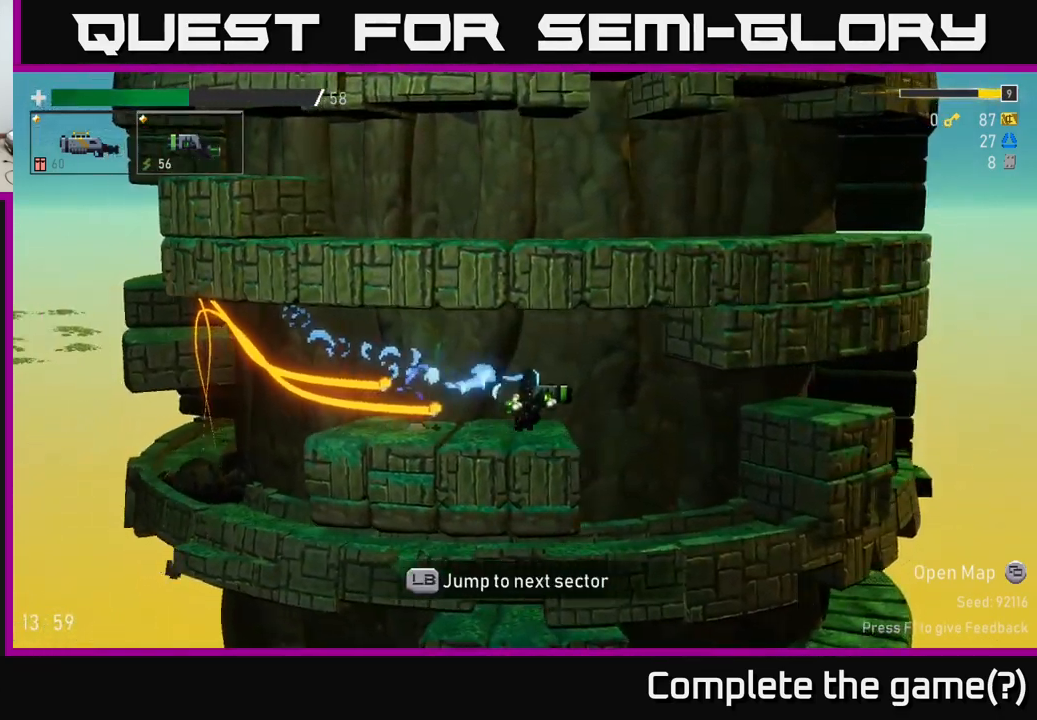
{"buttons": [], "left_stick": "right", "right_stick": "center", "events": [[33, "R2", "down"], [117, "left_stick", "right"], [133, "R2", "up"], [300, "A", "down"], [417, "A", "up"]]}
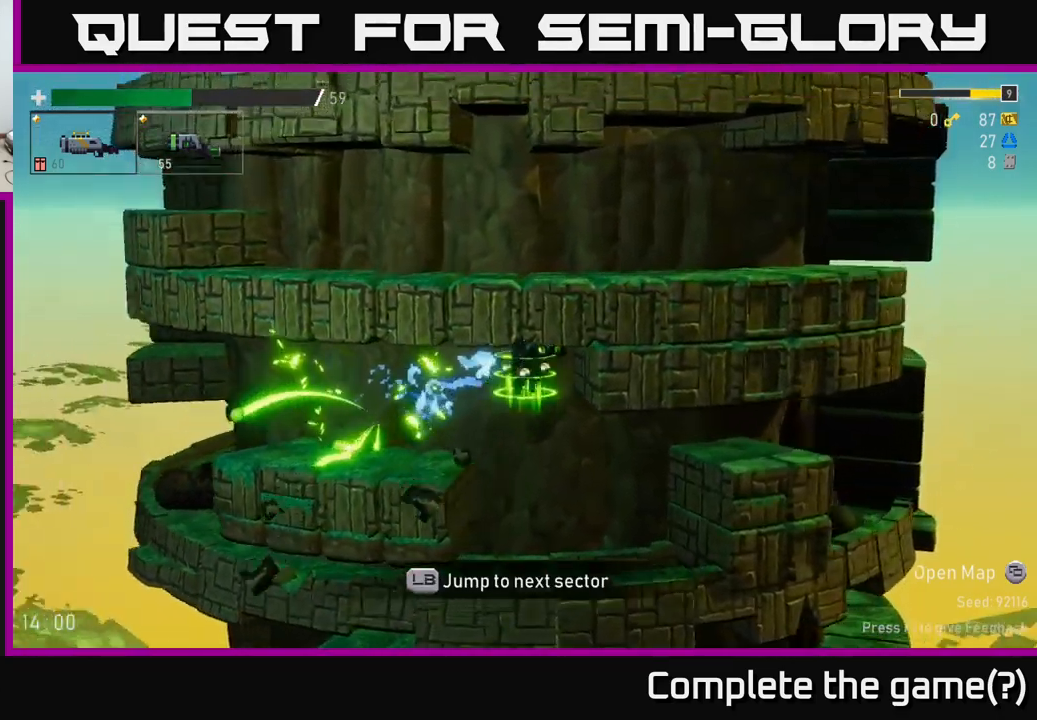
{"buttons": [], "left_stick": "left", "right_stick": "center", "events": [[367, "left_stick", "left"]]}
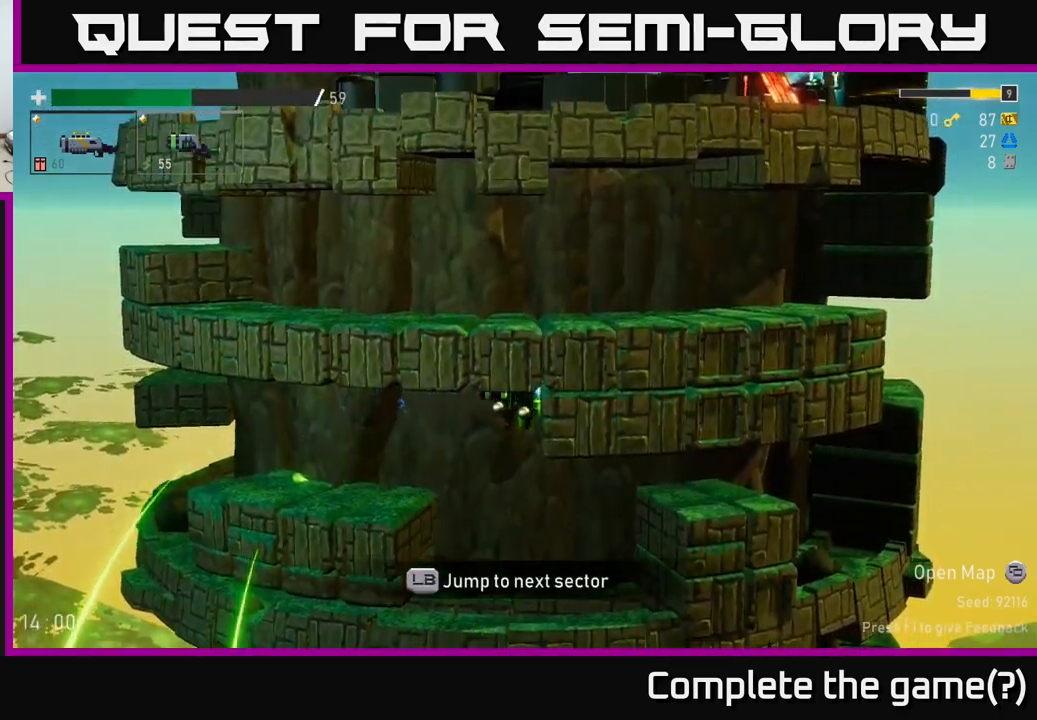
{"buttons": [], "left_stick": "left", "right_stick": "center", "events": [[200, "A", "down"], [317, "A", "up"]]}
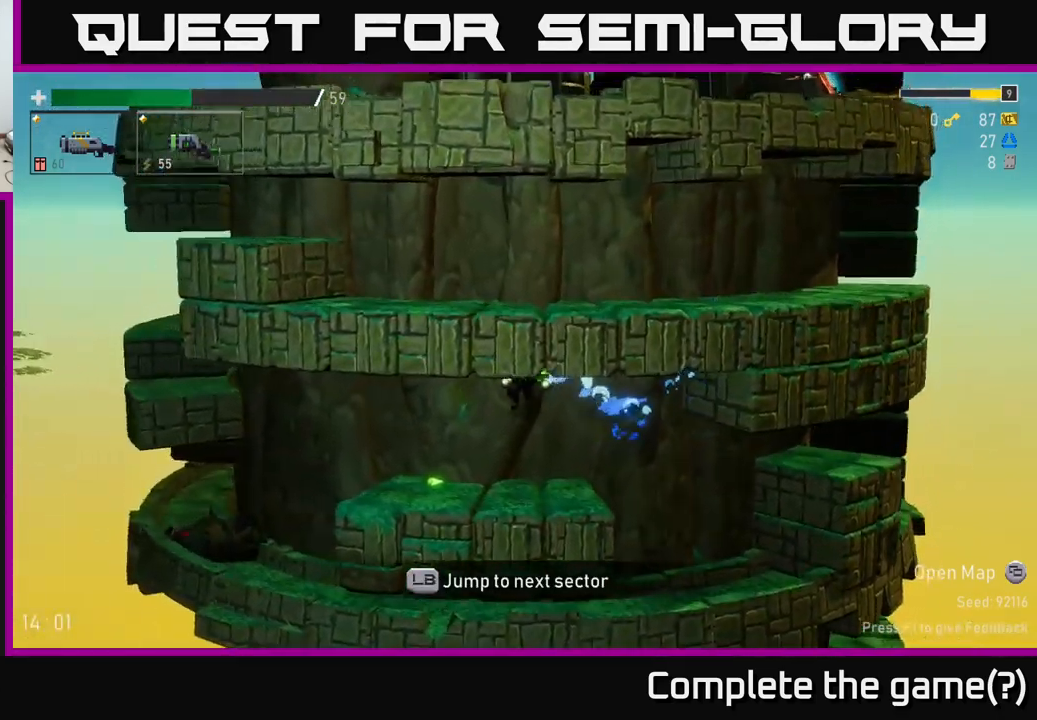
{"buttons": [], "left_stick": "left", "right_stick": "center", "events": [[17, "left_stick", "center"], [217, "left_stick", "right"], [434, "left_stick", "left"]]}
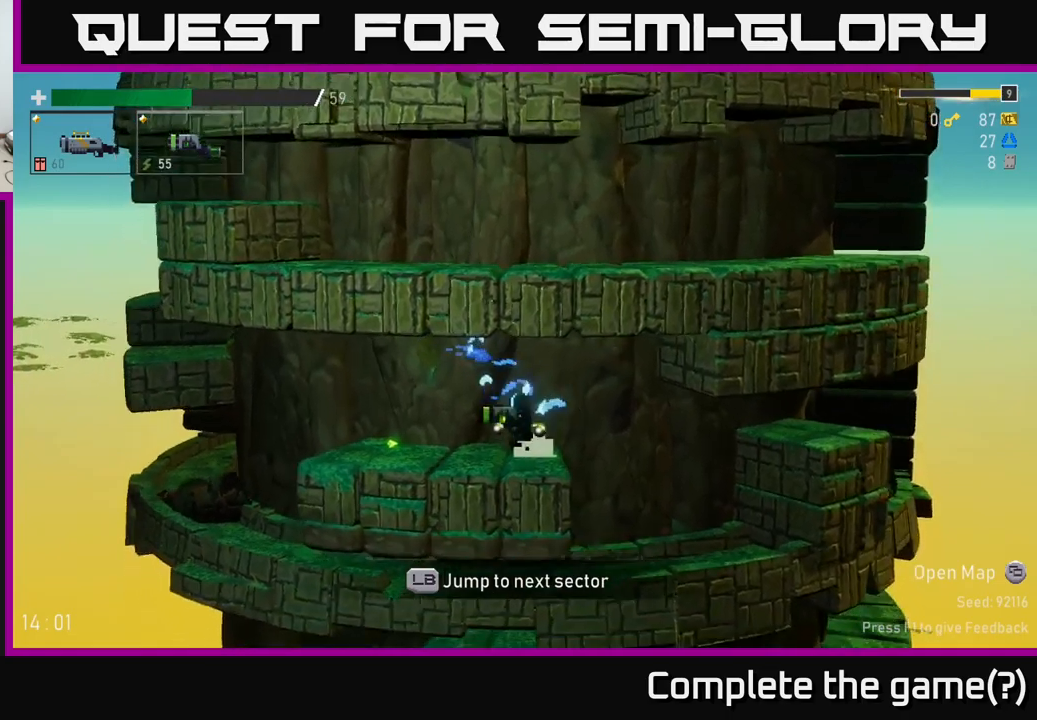
{"buttons": ["A"], "left_stick": "left", "right_stick": "center", "events": [[484, "A", "down"]]}
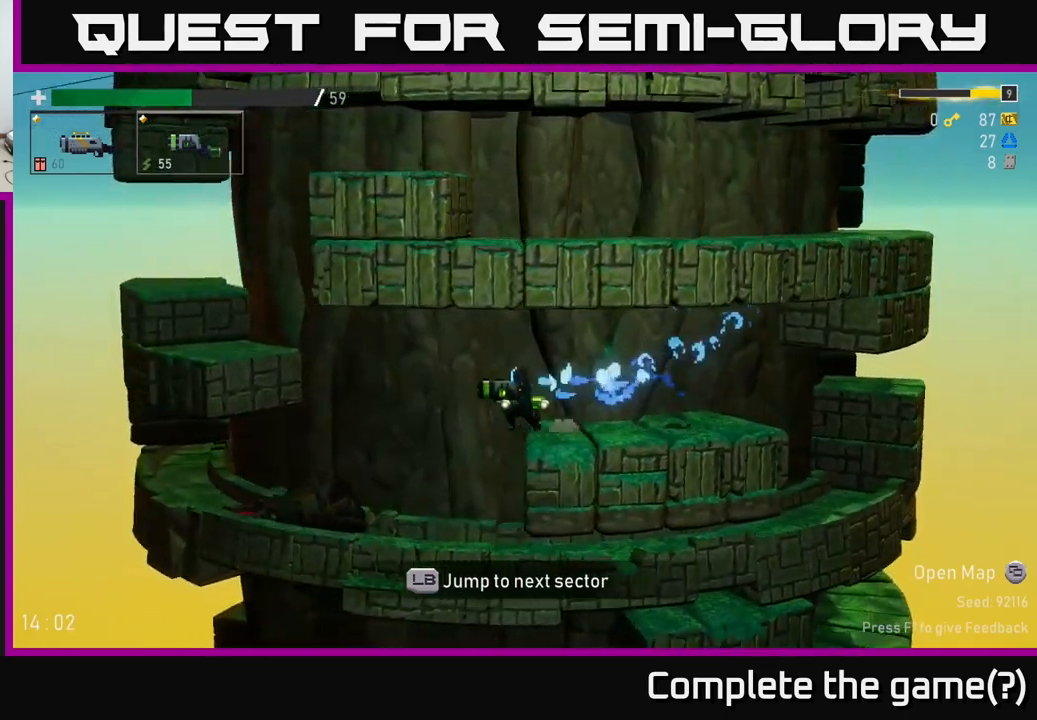
{"buttons": [], "left_stick": "left", "right_stick": "center", "events": [[117, "A", "up"]]}
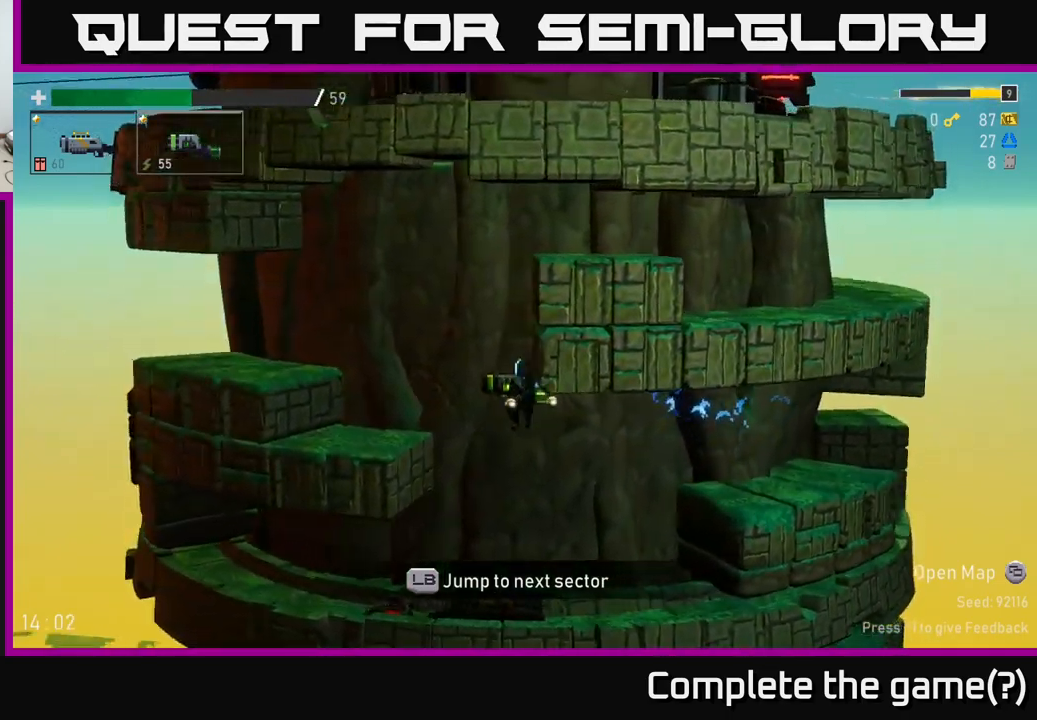
{"buttons": [], "left_stick": "center", "right_stick": "center", "events": [[17, "A", "down"], [184, "A", "up"], [234, "left_stick", "down-left"], [400, "left_stick", "center"]]}
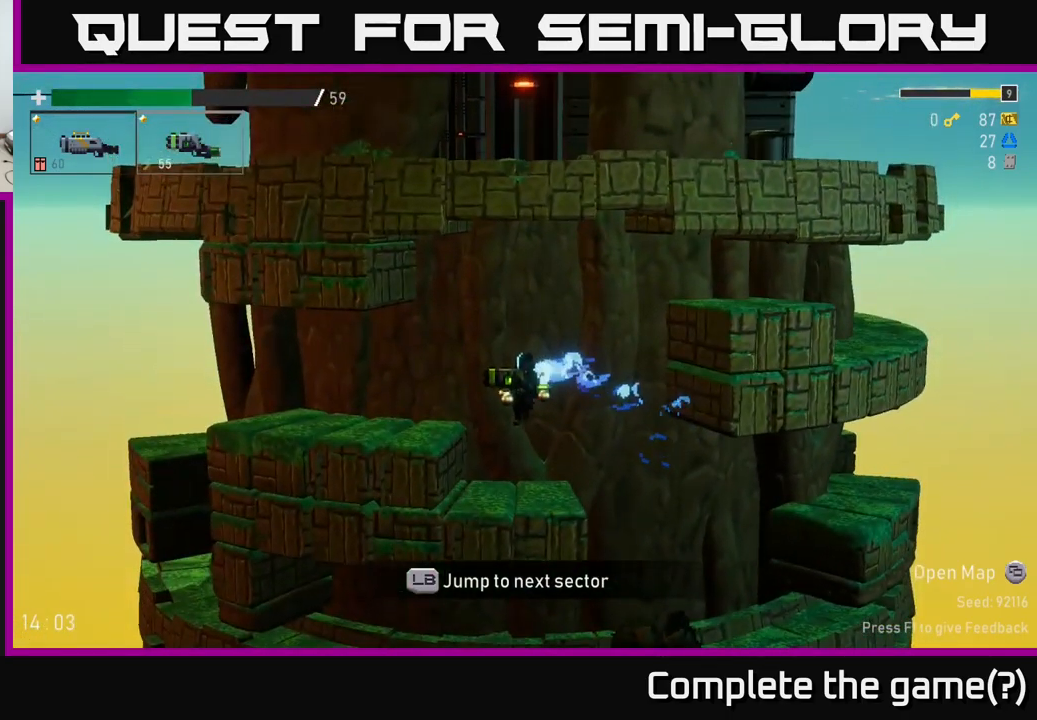
{"buttons": [], "left_stick": "center", "right_stick": "center", "events": [[34, "left_stick", "right"], [434, "left_stick", "center"]]}
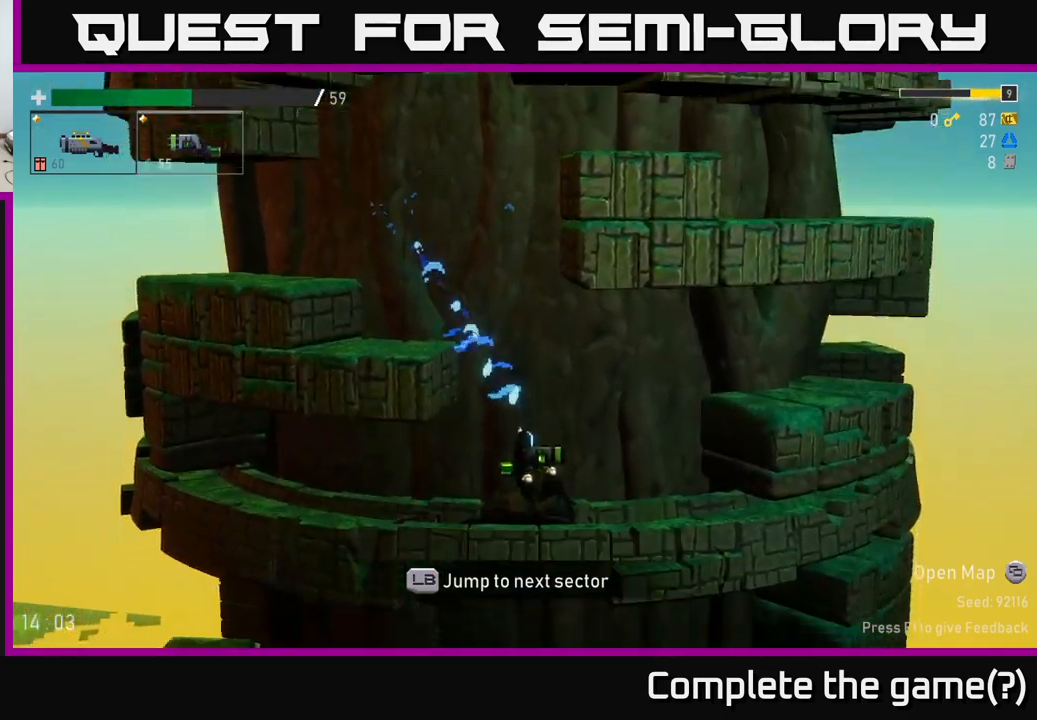
{"buttons": ["A"], "left_stick": "center", "right_stick": "center", "events": [[50, "left_stick", "down-left"], [134, "left_stick", "center"], [184, "A", "down"], [217, "left_stick", "right"], [334, "left_stick", "center"], [434, "A", "up"], [484, "A", "down"]]}